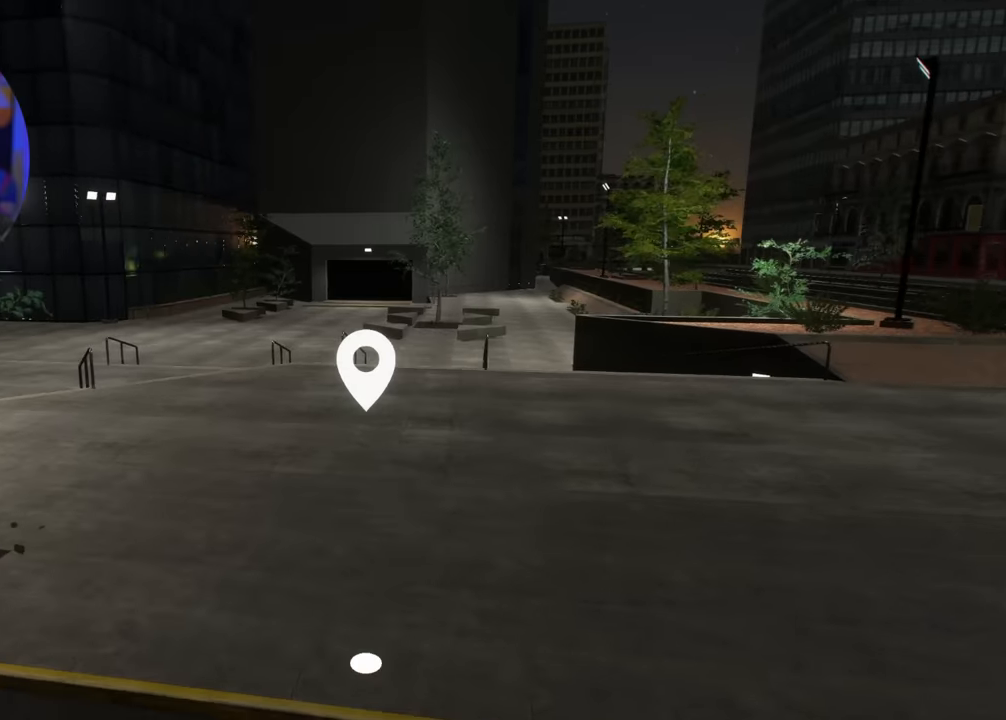
Gameplay with a controller (Xbox layout); each line is a JSON object with the inputs held at the frame after it. "events" lists button and stick changes between this image and that frame as [ms after this image, input, new state], when the widget could be followed in between. Not read: L3 R3.
{"buttons": [], "left_stick": "center", "right_stick": "center", "events": [[317, "DPAD_LEFT", "down"], [400, "DPAD_LEFT", "up"]]}
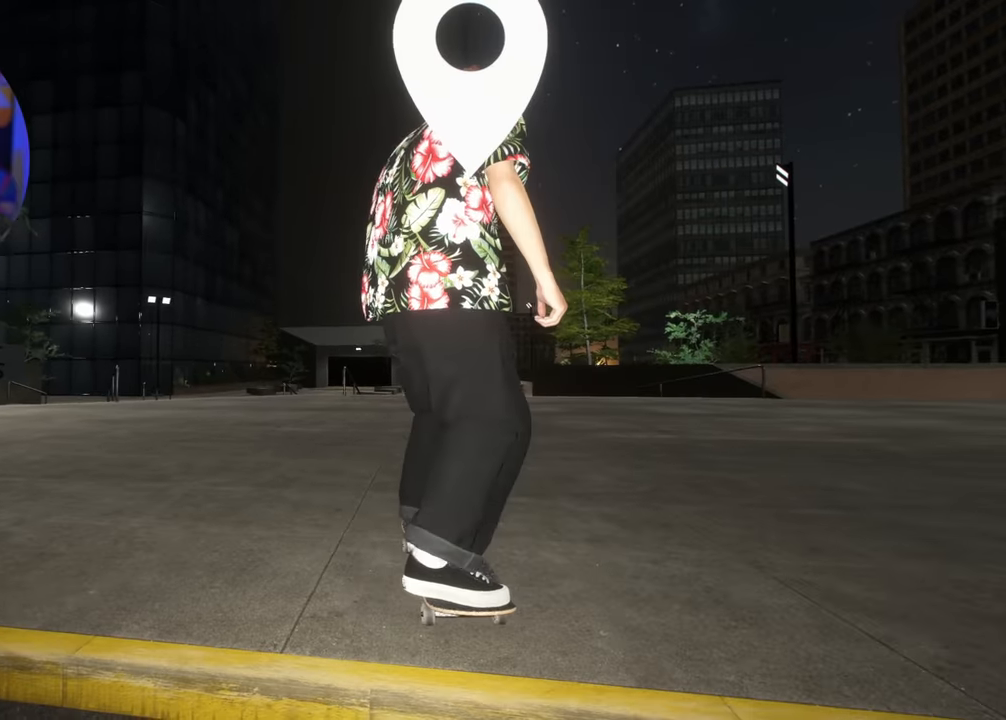
{"buttons": ["A"], "left_stick": "center", "right_stick": "center", "events": [[67, "A", "down"], [67, "DPAD_LEFT", "down"], [183, "DPAD_LEFT", "up"], [300, "DPAD_LEFT", "down"], [383, "DPAD_LEFT", "up"]]}
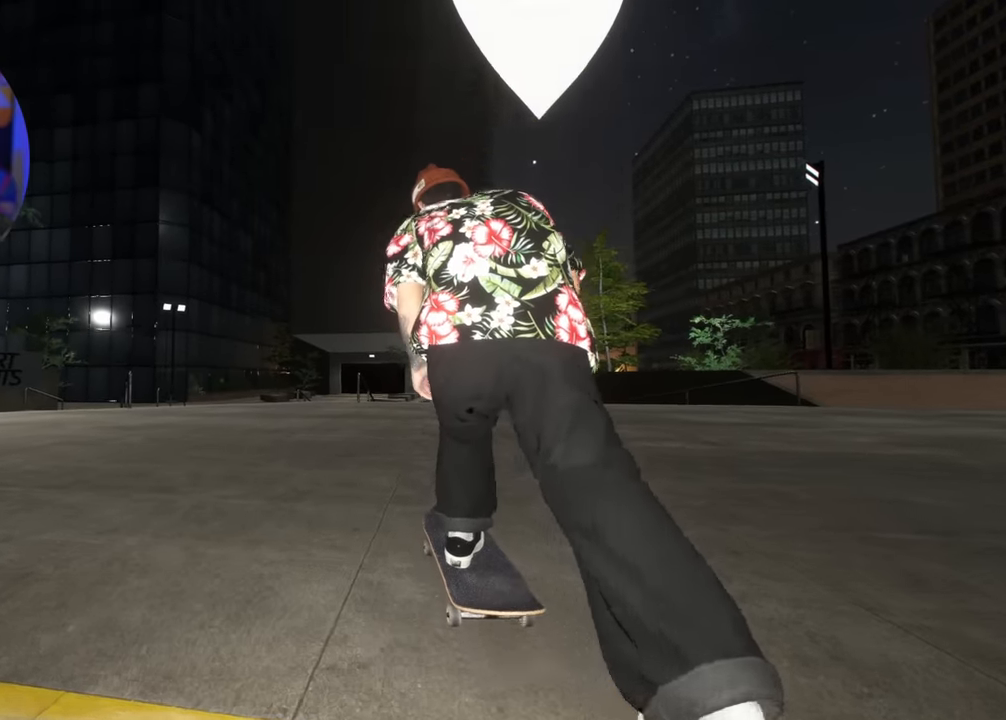
{"buttons": [], "left_stick": "center", "right_stick": "center", "events": [[83, "DPAD_LEFT", "down"], [200, "DPAD_LEFT", "up"], [283, "A", "up"], [300, "L2", "down"], [433, "L2", "up"]]}
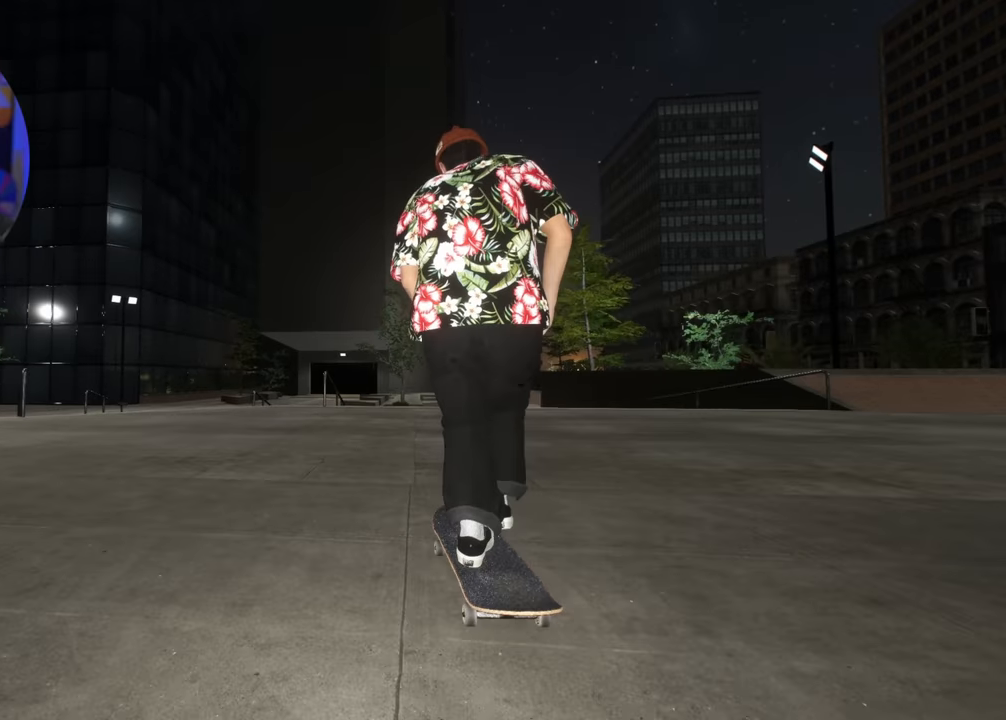
{"buttons": ["L2"], "left_stick": "center", "right_stick": "center", "events": [[67, "L2", "down"], [183, "L2", "up"], [450, "L2", "down"]]}
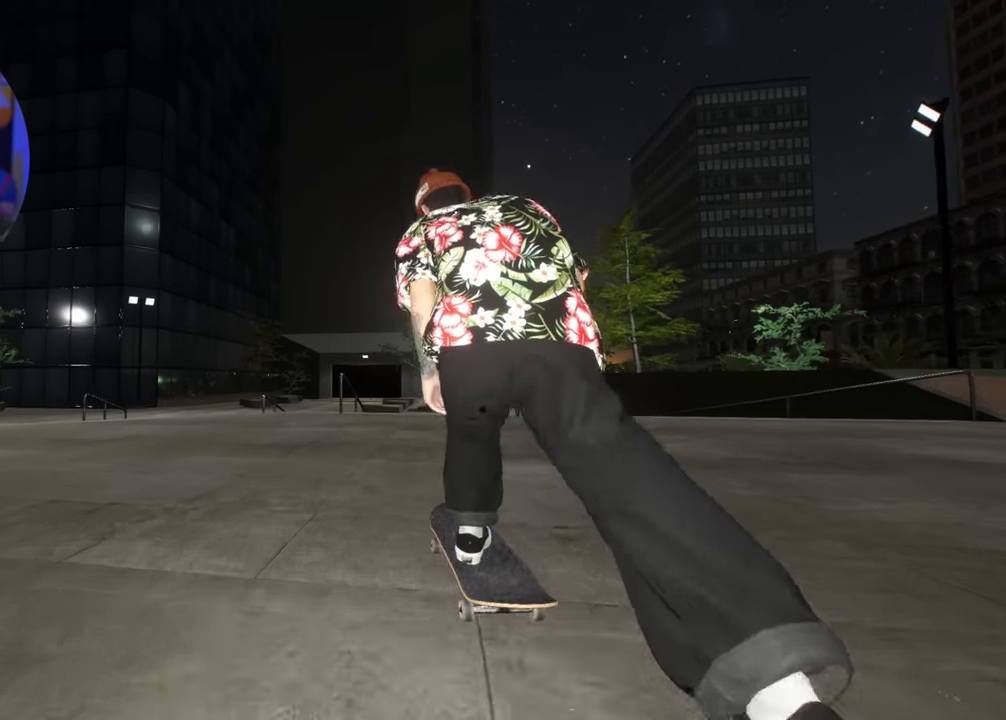
{"buttons": [], "left_stick": "center", "right_stick": "center", "events": [[83, "L2", "up"], [317, "L2", "down"], [383, "L2", "up"]]}
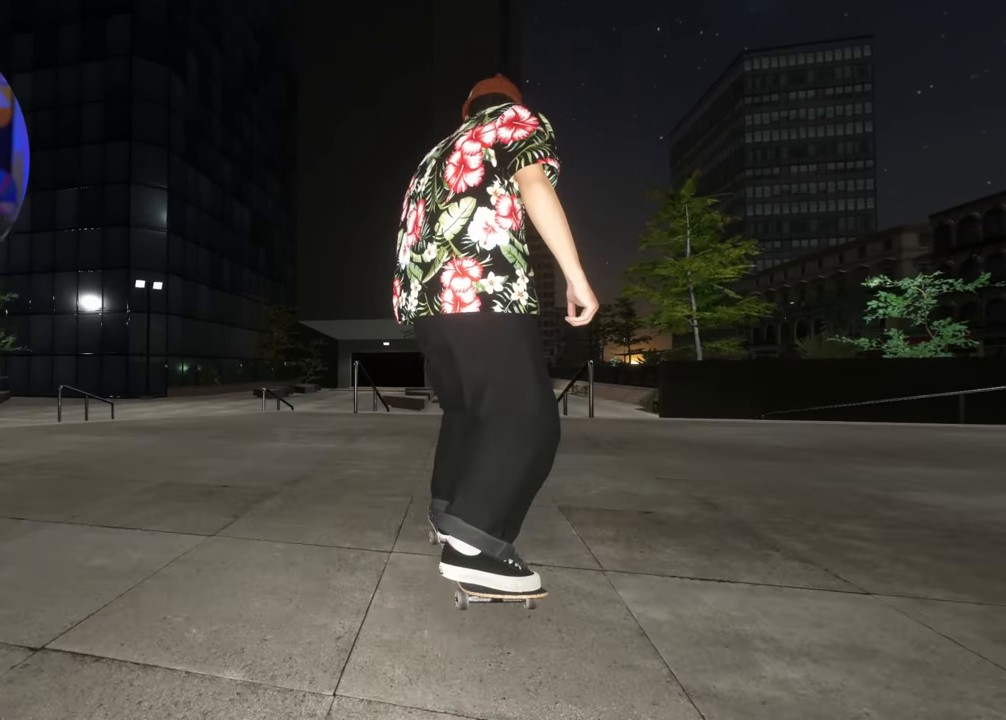
{"buttons": [], "left_stick": "center", "right_stick": "center", "events": [[183, "L2", "down"], [300, "L2", "up"]]}
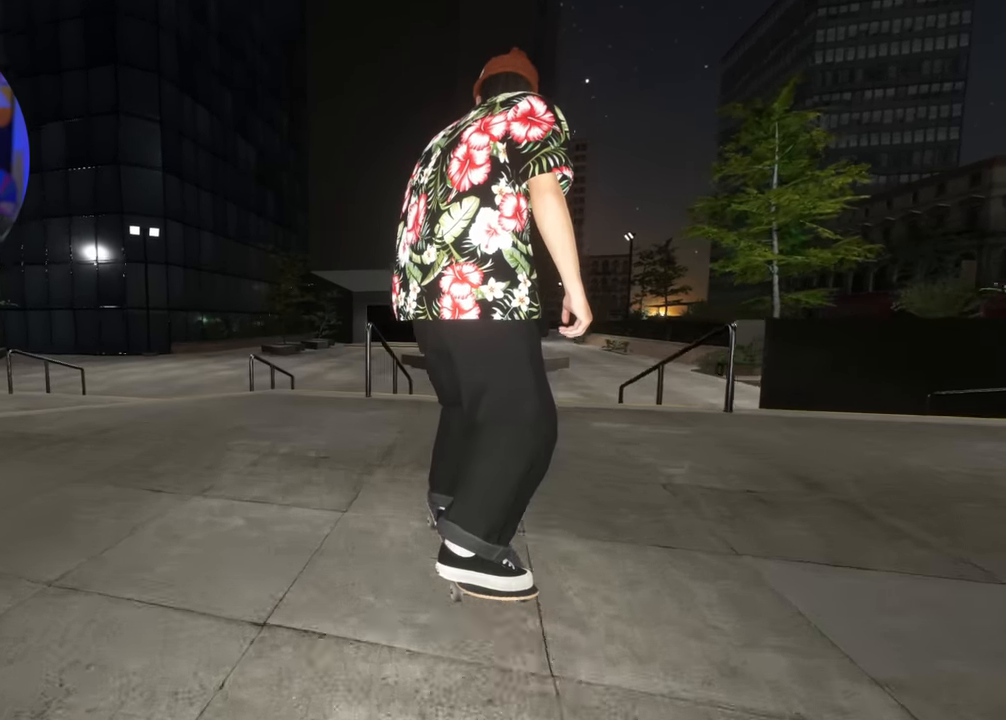
{"buttons": ["R2"], "left_stick": "up", "right_stick": "up", "events": [[217, "left_stick", "up"], [233, "right_stick", "up"], [267, "R2", "down"]]}
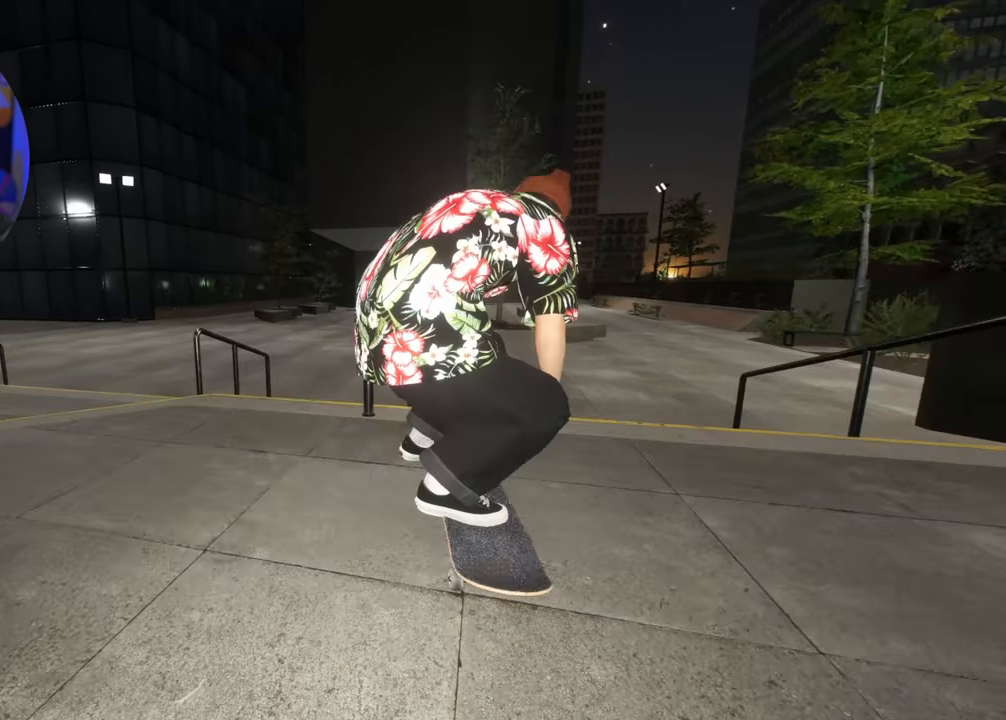
{"buttons": ["R2"], "left_stick": "down", "right_stick": "center", "events": [[117, "right_stick", "center"], [217, "left_stick", "center"], [283, "left_stick", "down"]]}
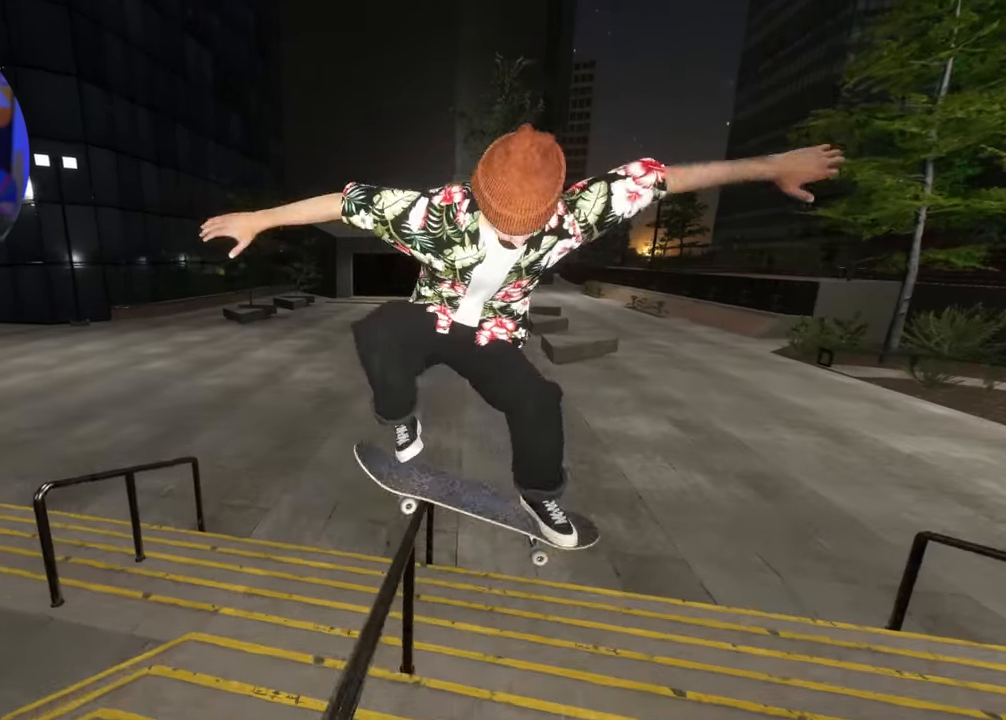
{"buttons": [], "left_stick": "down", "right_stick": "center", "events": [[117, "R2", "up"]]}
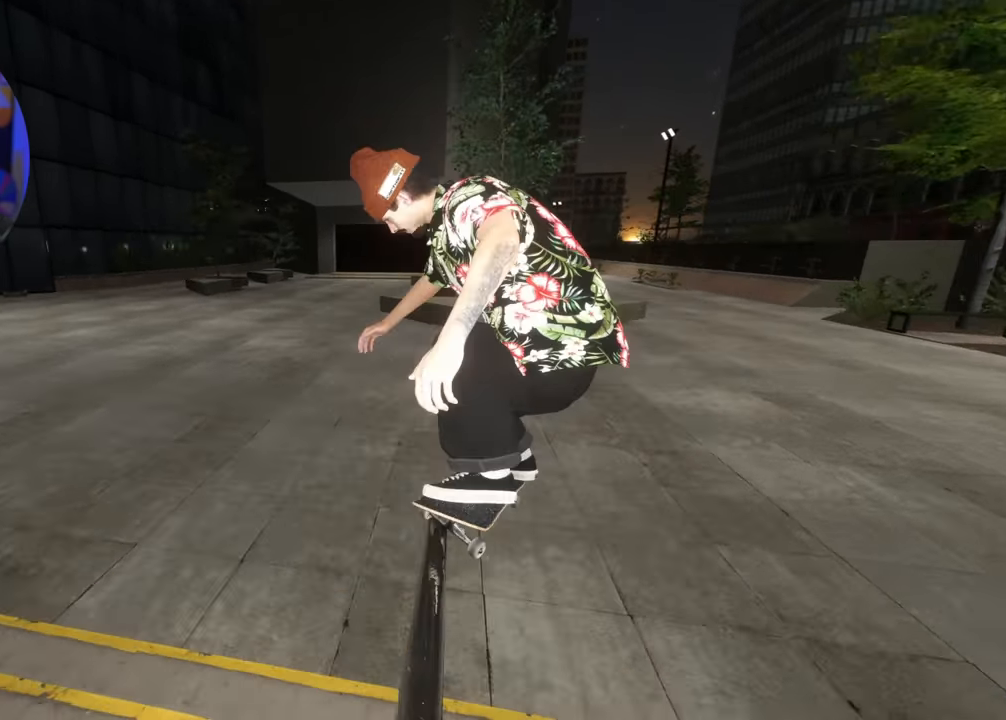
{"buttons": ["A"], "left_stick": "center", "right_stick": "center", "events": [[83, "right_stick", "up"], [117, "L2", "down"], [233, "left_stick", "center"], [250, "L2", "up"], [250, "right_stick", "center"], [333, "DPAD_UP", "down"], [433, "A", "down"], [433, "DPAD_UP", "up"]]}
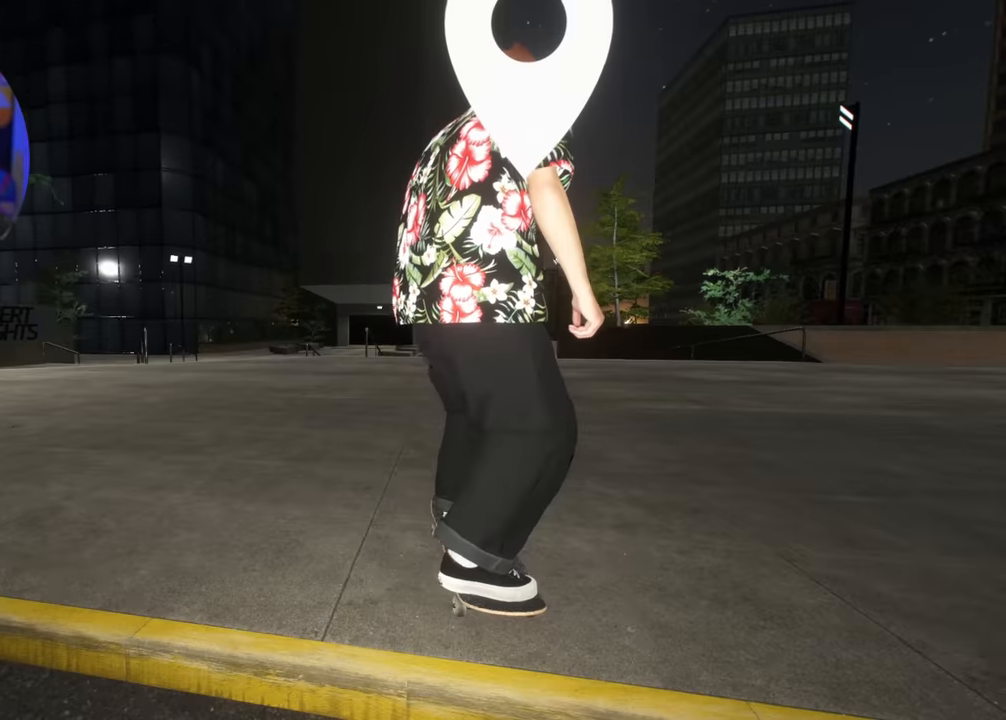
{"buttons": ["A", "R2", "DPAD_LEFT"], "left_stick": "center", "right_stick": "center", "events": [[417, "R2", "down"], [467, "DPAD_LEFT", "down"]]}
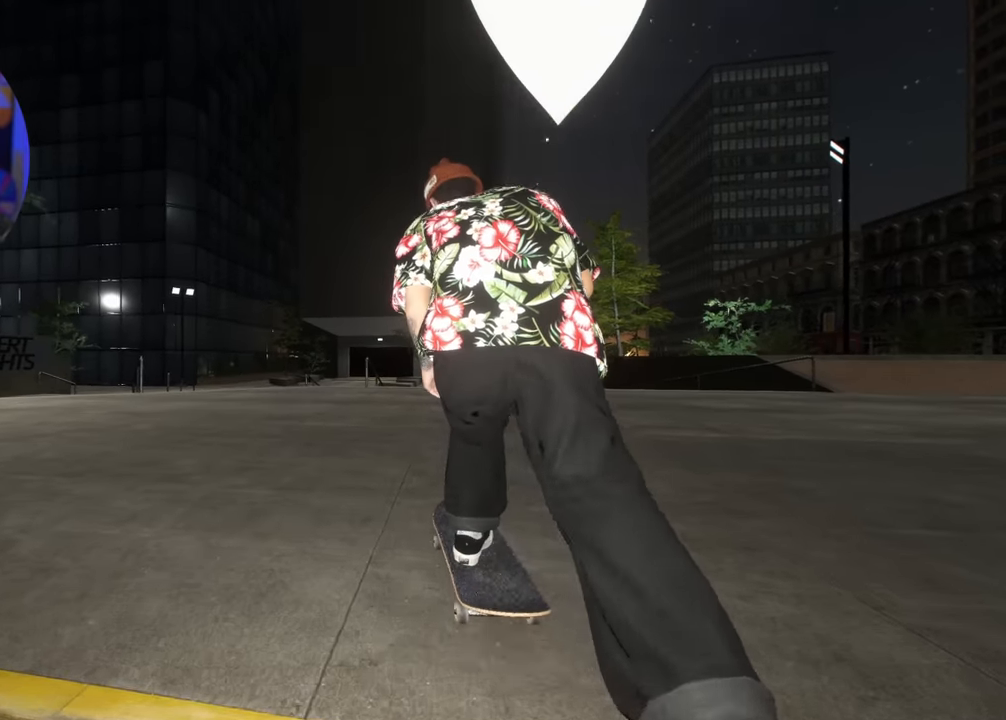
{"buttons": ["A"], "left_stick": "center", "right_stick": "center", "events": [[67, "DPAD_LEFT", "up"], [150, "R2", "up"], [283, "DPAD_LEFT", "down"], [400, "DPAD_LEFT", "up"]]}
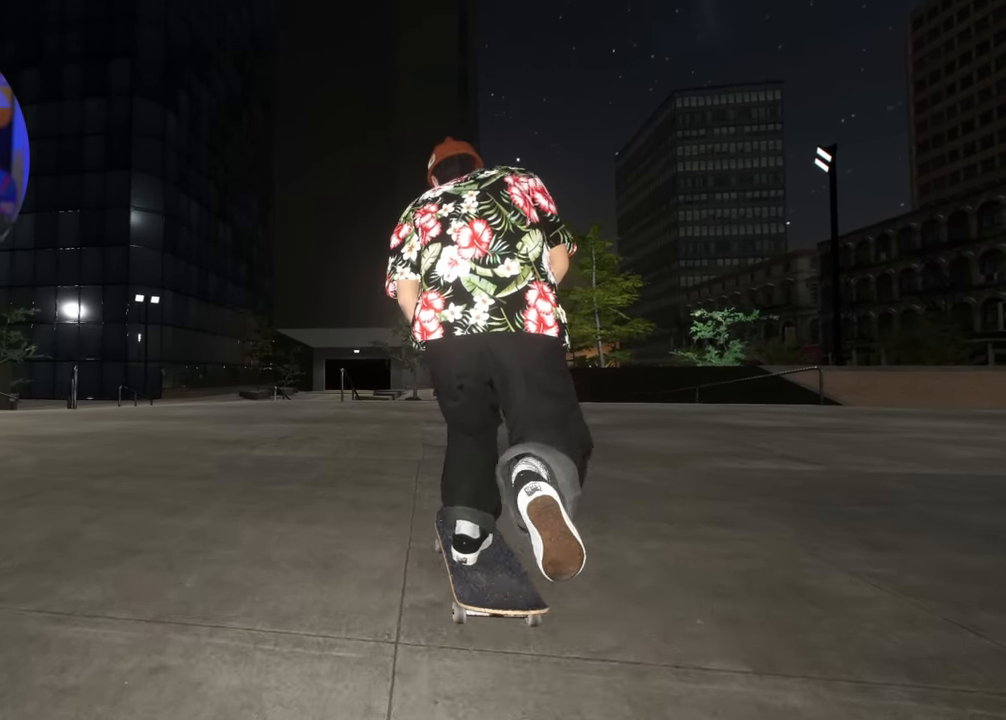
{"buttons": ["R2"], "left_stick": "up", "right_stick": "center", "events": [[33, "L2", "down"], [50, "A", "up"], [167, "A", "down"], [200, "L2", "up"], [233, "A", "up"], [317, "R2", "down"], [317, "left_stick", "up"], [317, "right_stick", "up"], [483, "right_stick", "center"]]}
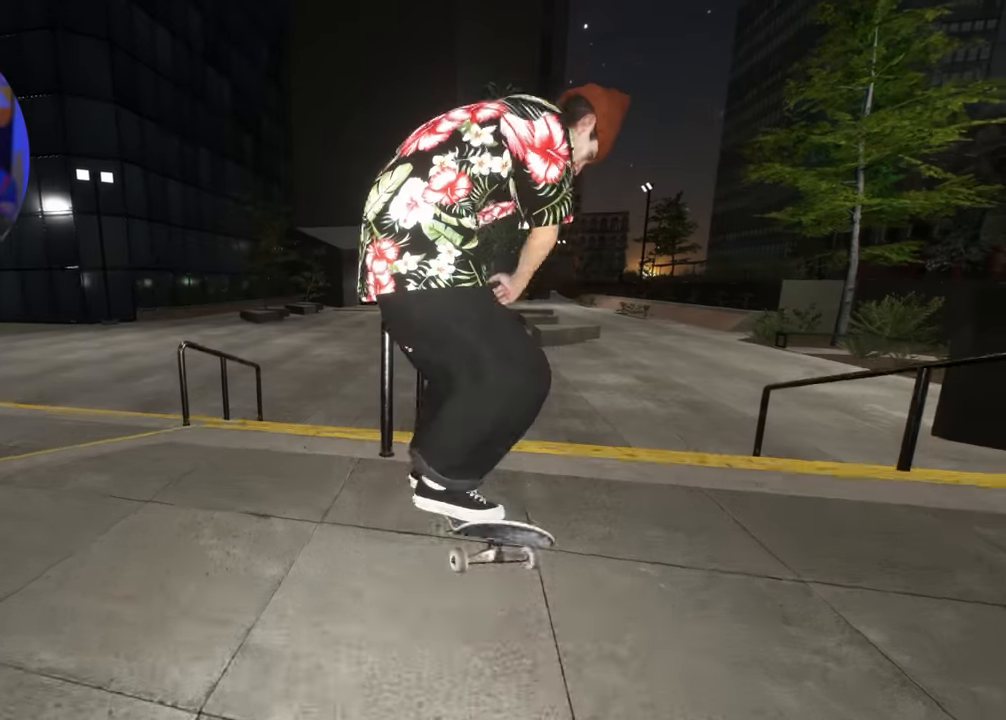
{"buttons": [], "left_stick": "down", "right_stick": "center", "events": [[33, "left_stick", "center"], [133, "left_stick", "down"], [400, "R2", "up"]]}
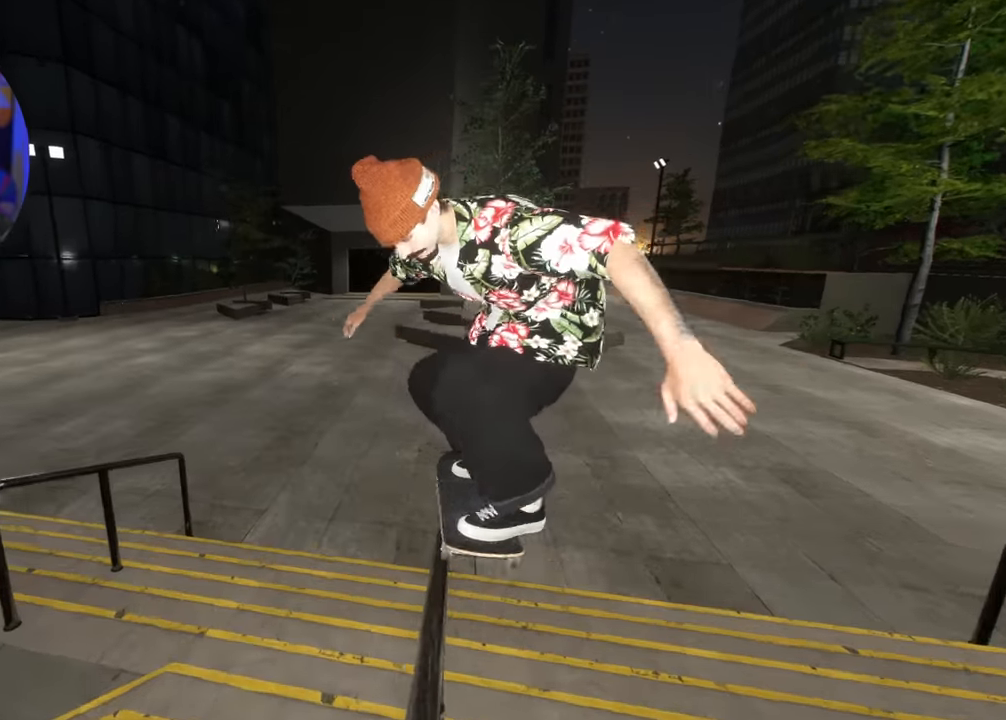
{"buttons": [], "left_stick": "center", "right_stick": "center", "events": [[433, "left_stick", "center"]]}
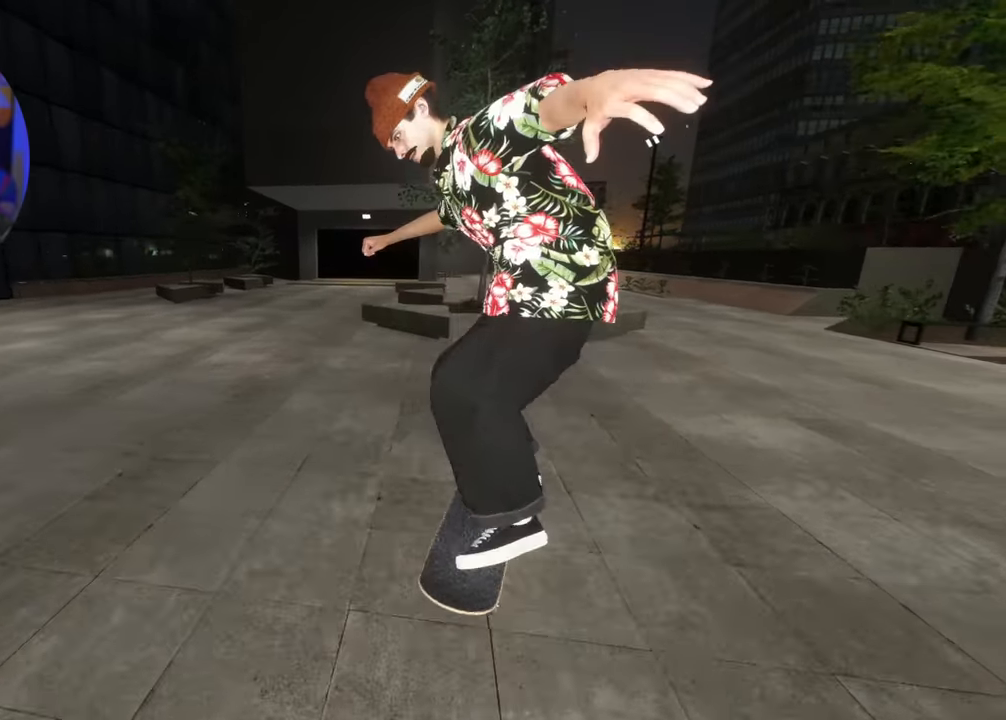
{"buttons": ["A"], "left_stick": "center", "right_stick": "center", "events": [[16, "DPAD_UP", "down"], [133, "A", "down"], [133, "DPAD_UP", "up"]]}
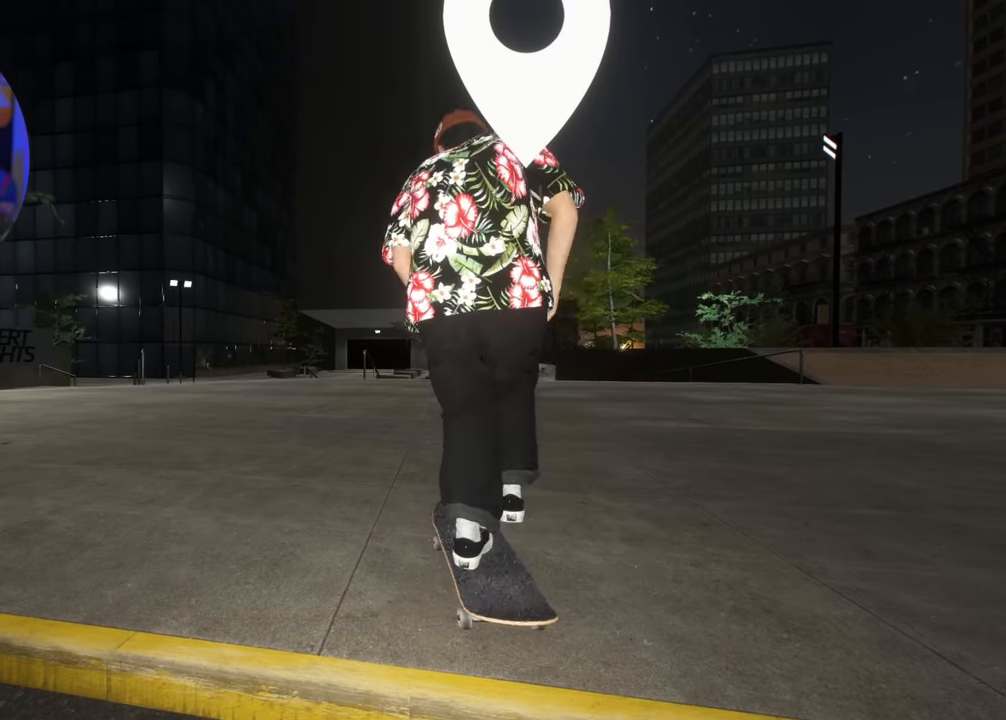
{"buttons": ["A"], "left_stick": "center", "right_stick": "center", "events": [[16, "R2", "down"], [166, "DPAD_LEFT", "down"], [200, "R2", "up"], [233, "DPAD_LEFT", "up"]]}
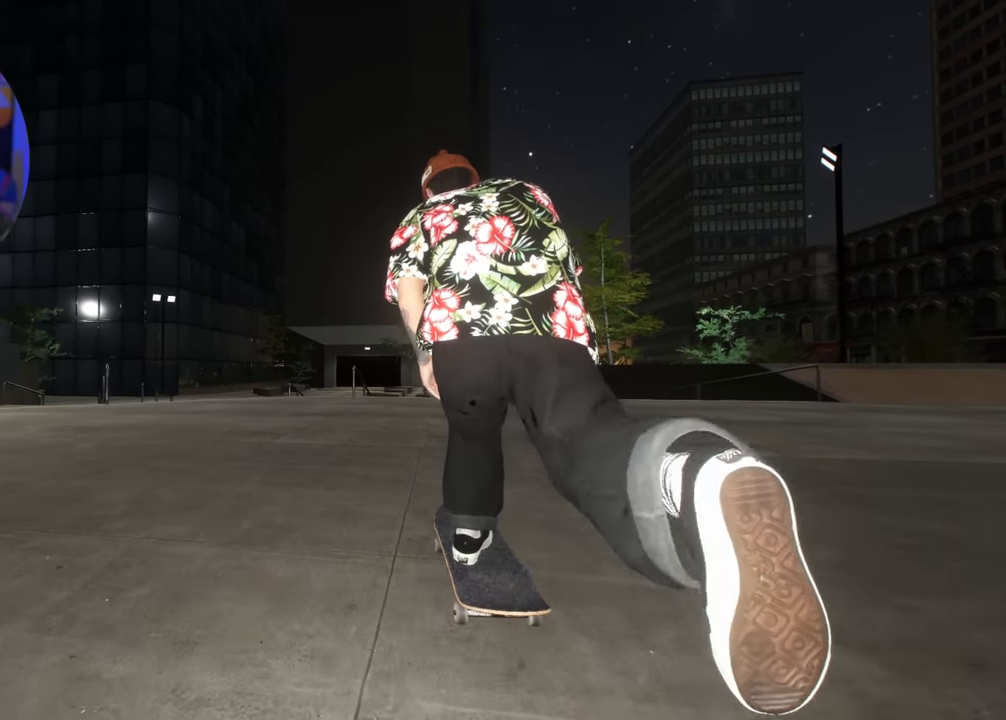
{"buttons": [], "left_stick": "center", "right_stick": "center", "events": [[66, "DPAD_LEFT", "down"], [166, "DPAD_LEFT", "up"], [266, "A", "up"]]}
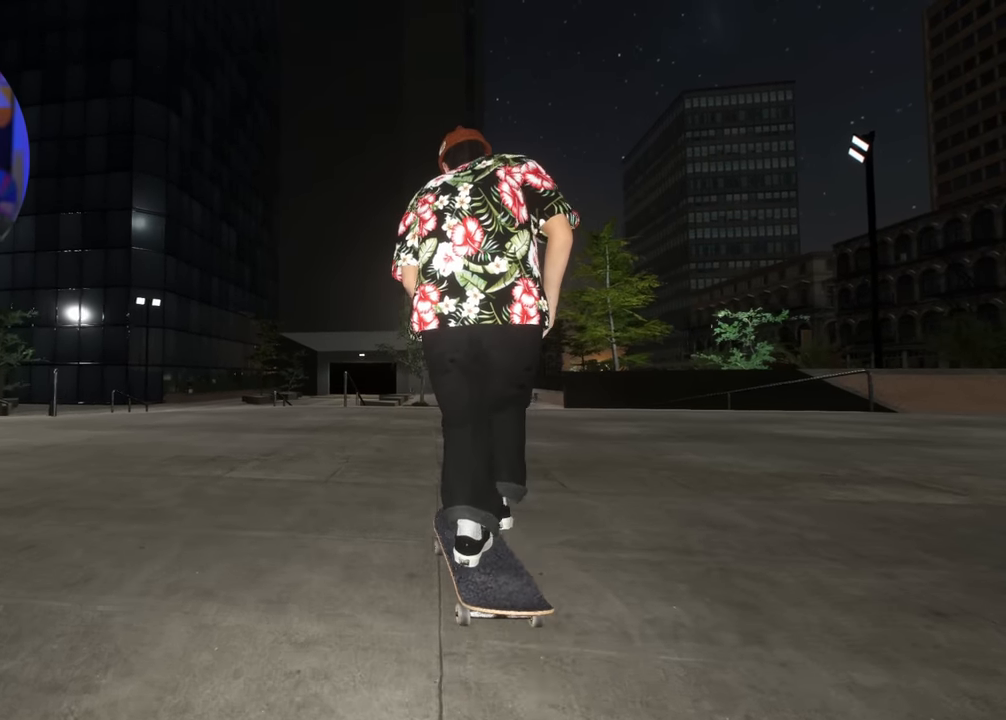
{"buttons": ["L2"], "left_stick": "center", "right_stick": "center", "events": [[166, "L2", "down"], [333, "L2", "up"], [483, "L2", "down"]]}
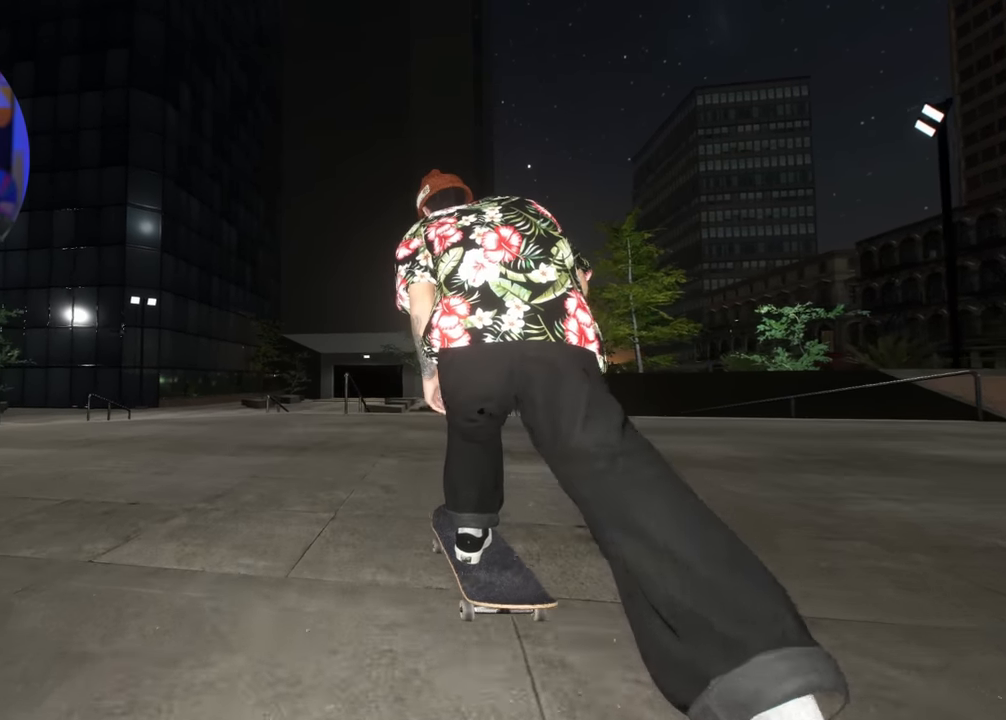
{"buttons": [], "left_stick": "center", "right_stick": "center", "events": [[116, "L2", "up"], [283, "L2", "down"], [400, "L2", "up"]]}
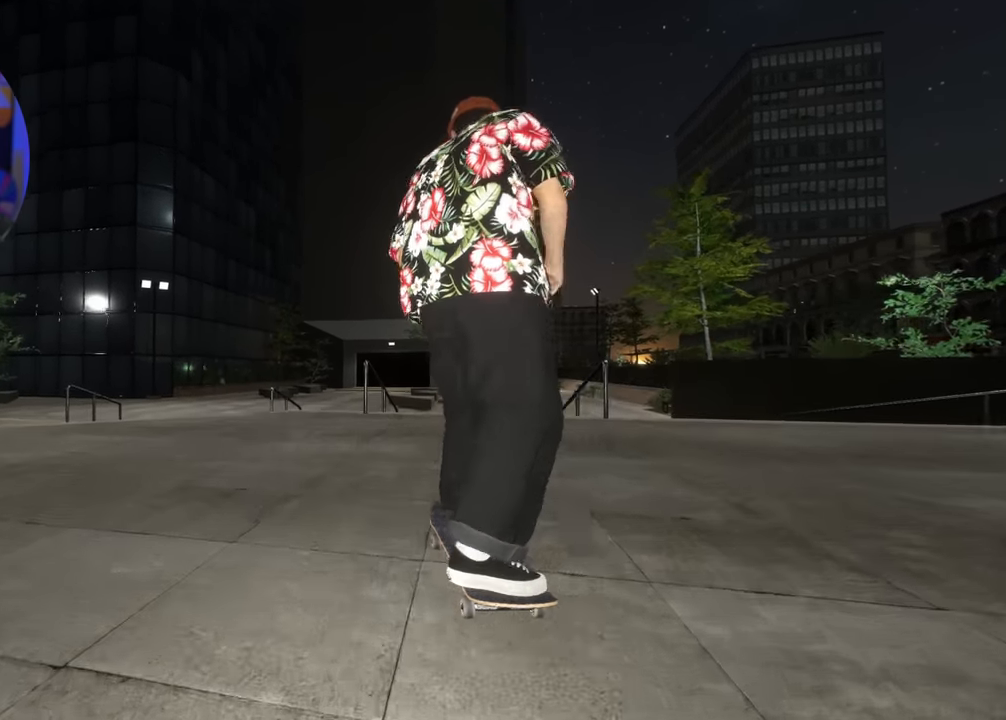
{"buttons": [], "left_stick": "center", "right_stick": "center", "events": [[216, "L2", "down"], [283, "L2", "up"]]}
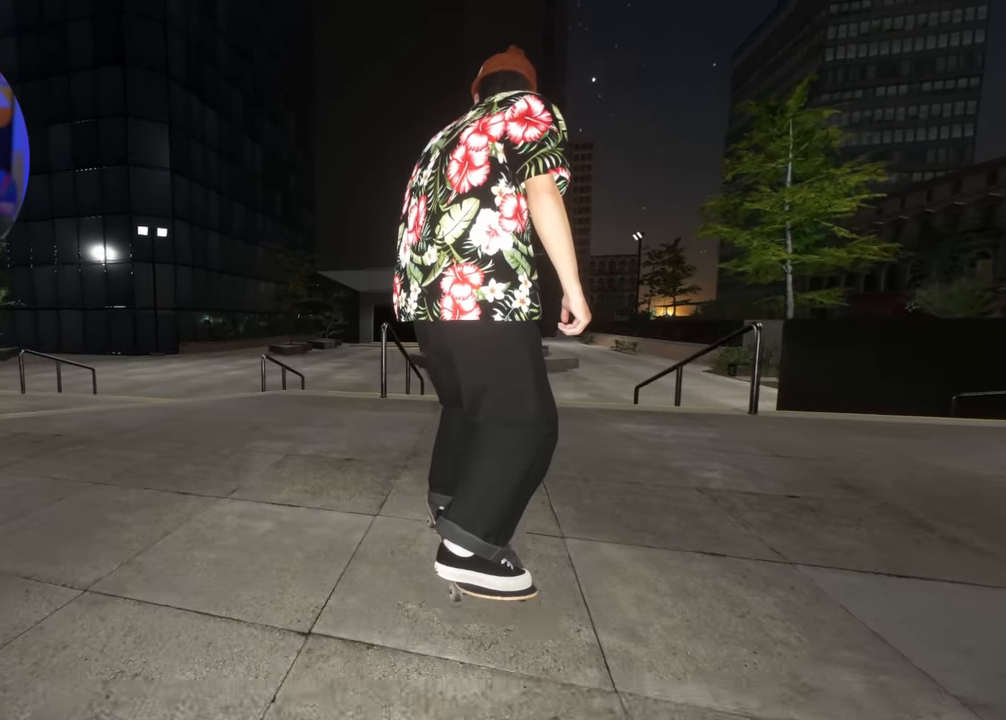
{"buttons": ["R2"], "left_stick": "up", "right_stick": "up", "events": [[116, "R2", "down"], [116, "left_stick", "up"], [116, "right_stick", "up"]]}